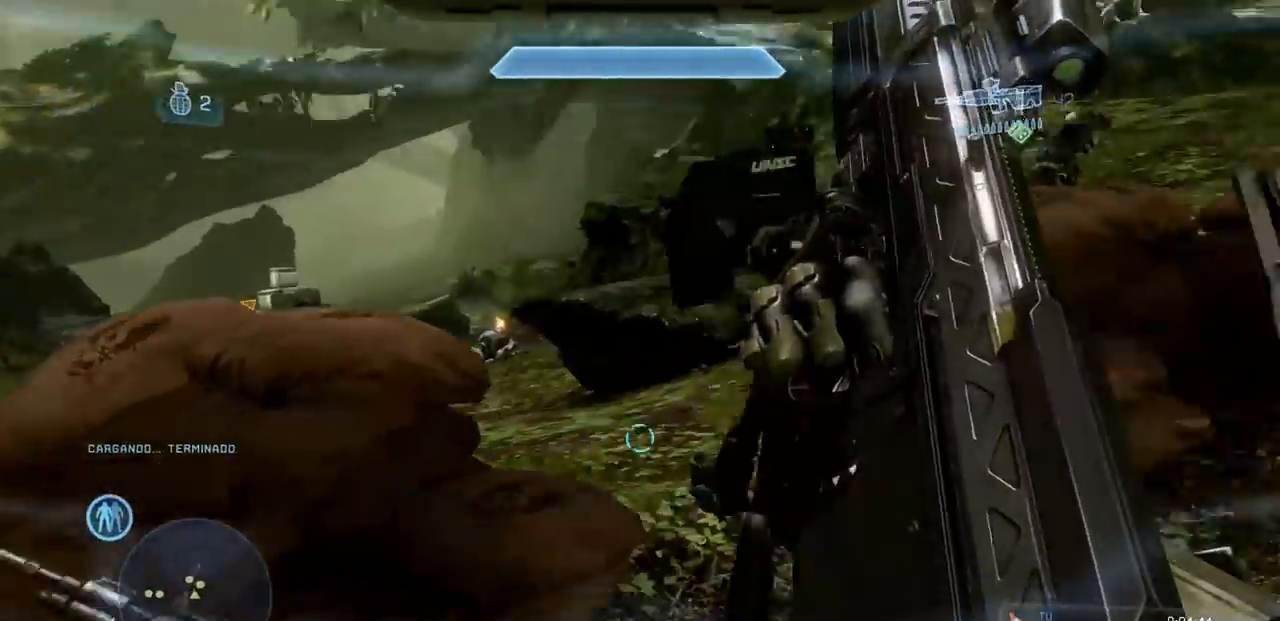
Gameplay with a controller (Xbox layout); each line is a JSON object with the inputs held at the frame after it. "events" lists button and stick changes between this image and that frame as [ms after this image, input, new state], when the widget could be followed in between. Not read: DPAD_RIGHT DPAD_UP L3 R3 X Y.
{"buttons": [], "left_stick": "up", "right_stick": "center", "events": [[67, "left_stick", "up-right"], [167, "left_stick", "up"], [217, "right_stick", "center"]]}
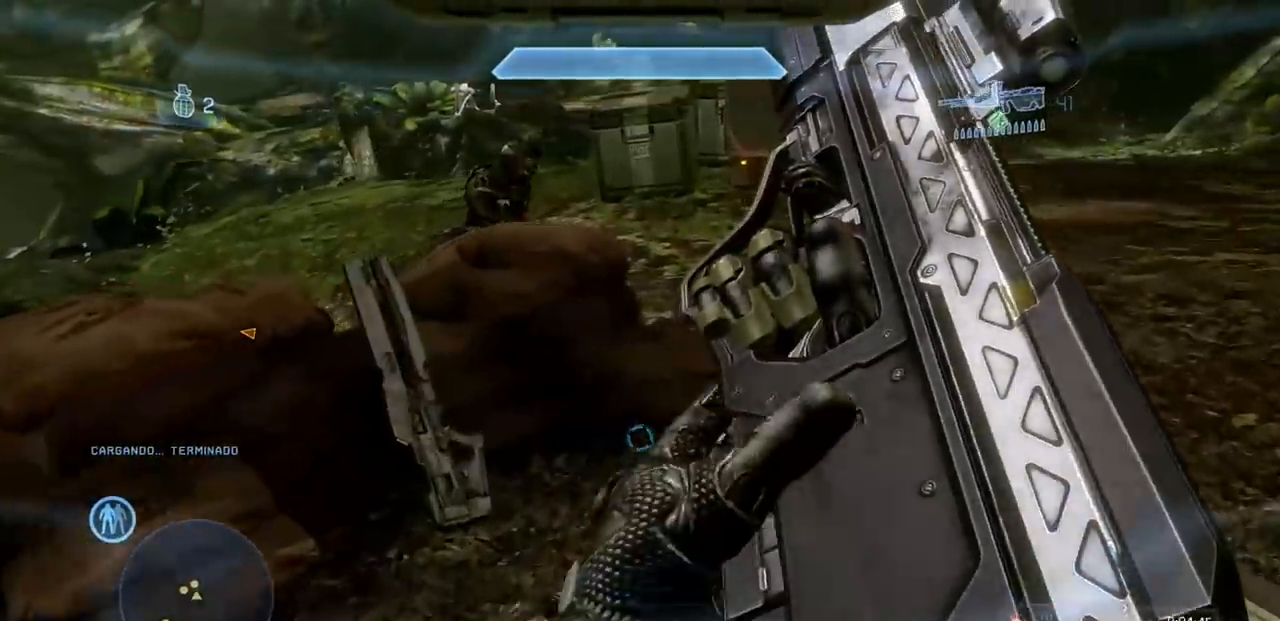
{"buttons": [], "left_stick": "right", "right_stick": "left"}
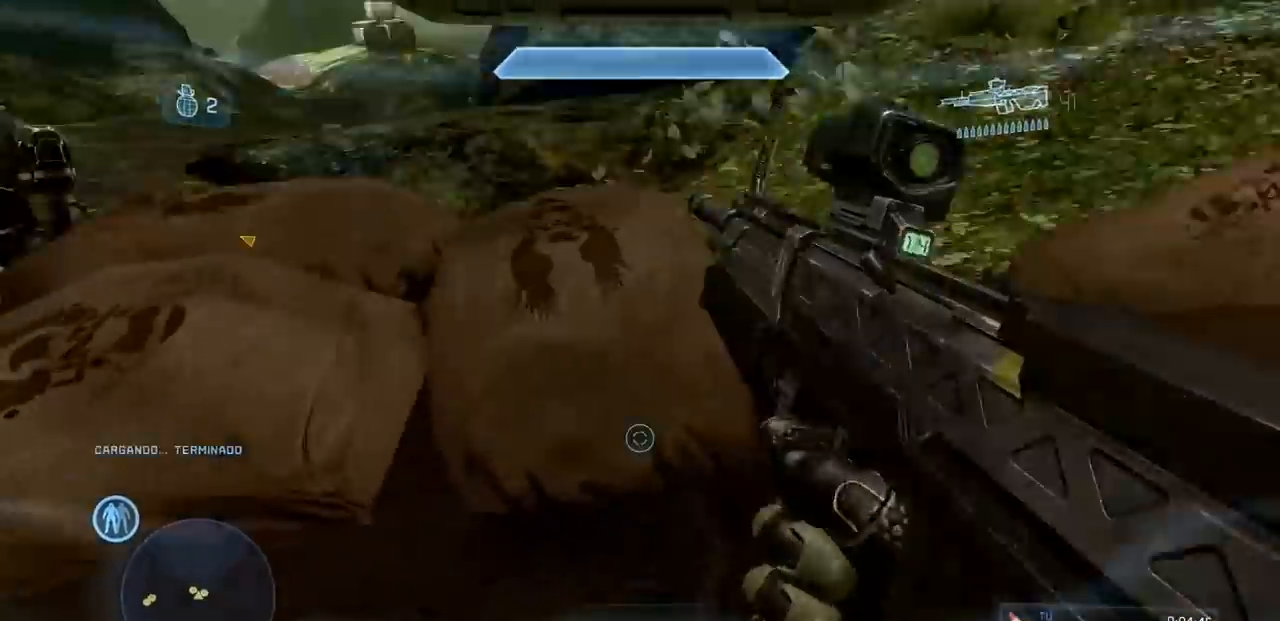
{"buttons": [], "left_stick": "up-left", "right_stick": "center", "events": [[33, "right_stick", "up-left"], [50, "left_stick", "down"], [150, "left_stick", "down-left"], [317, "left_stick", "left"], [450, "left_stick", "up-left"], [450, "right_stick", "center"]]}
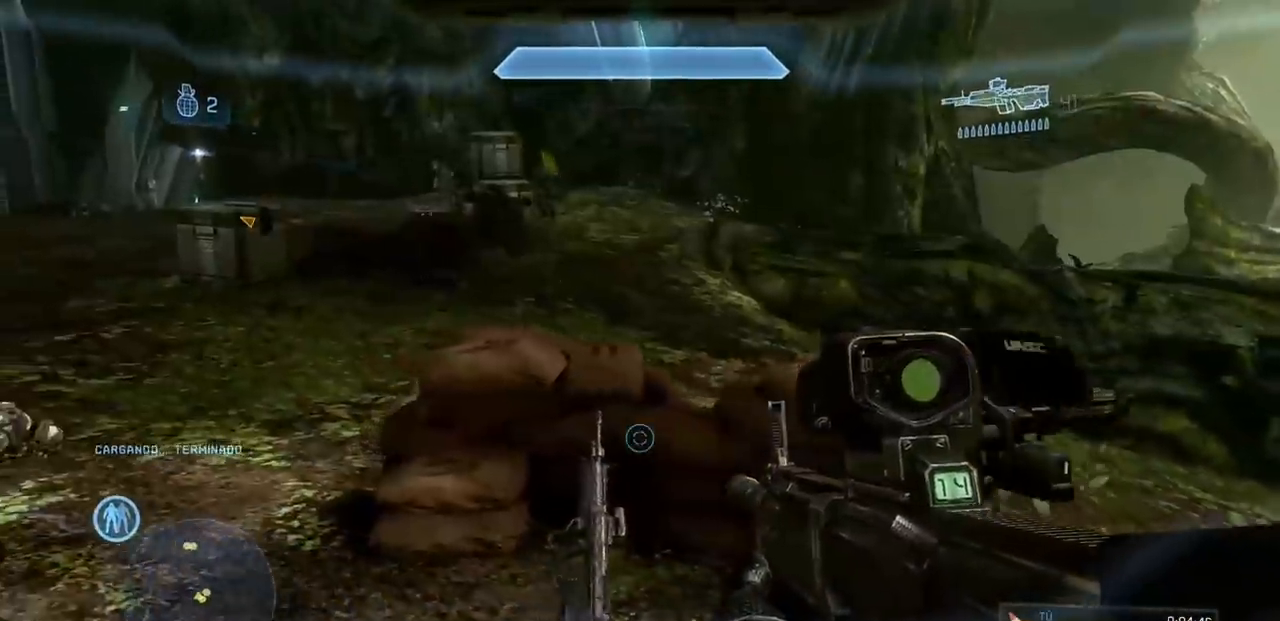
{"buttons": [], "left_stick": "down", "right_stick": "center"}